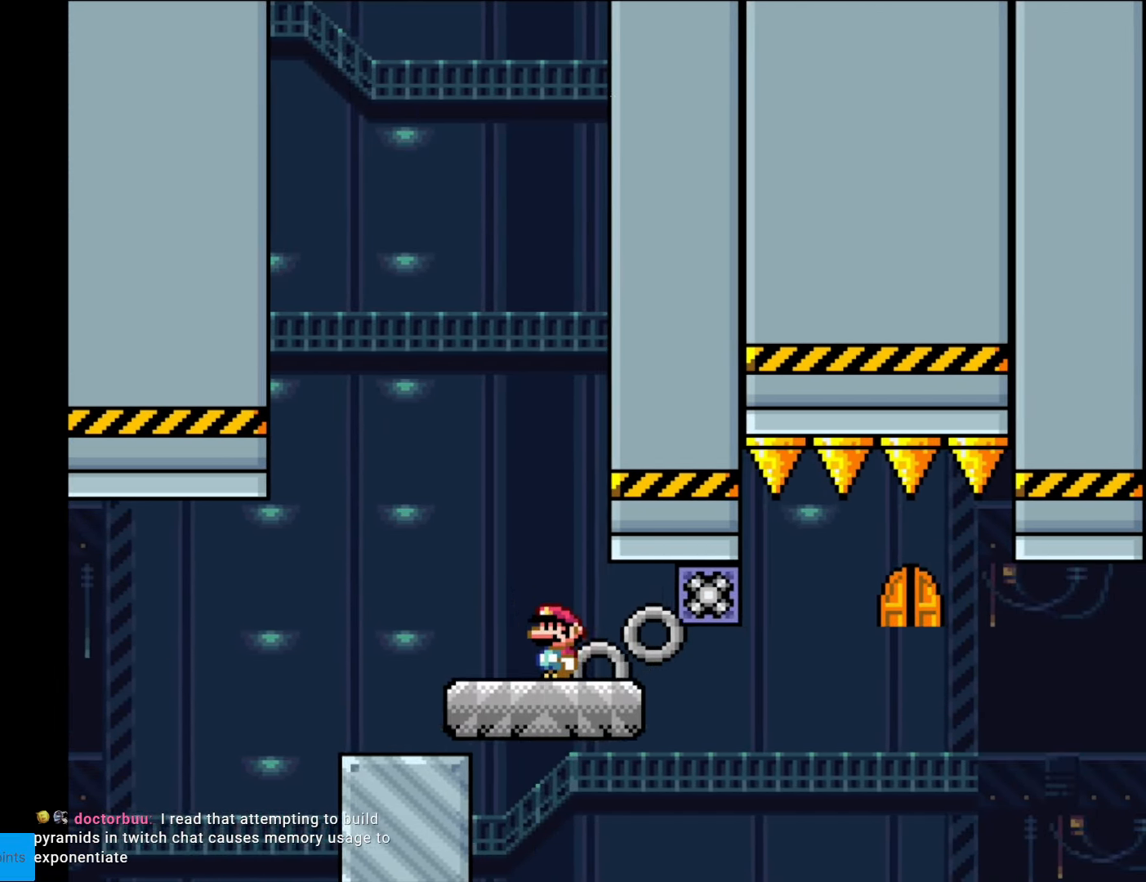
Gameplay with a controller (Nintendo layout); each line is a JSON object with the inputs held at the frame after it. "events" lists button and stick changes between this image and that frame as [ms after this image, input, new state], when the widget could be followed in between. Not read: L3 R3.
{"buttons": [], "events": []}
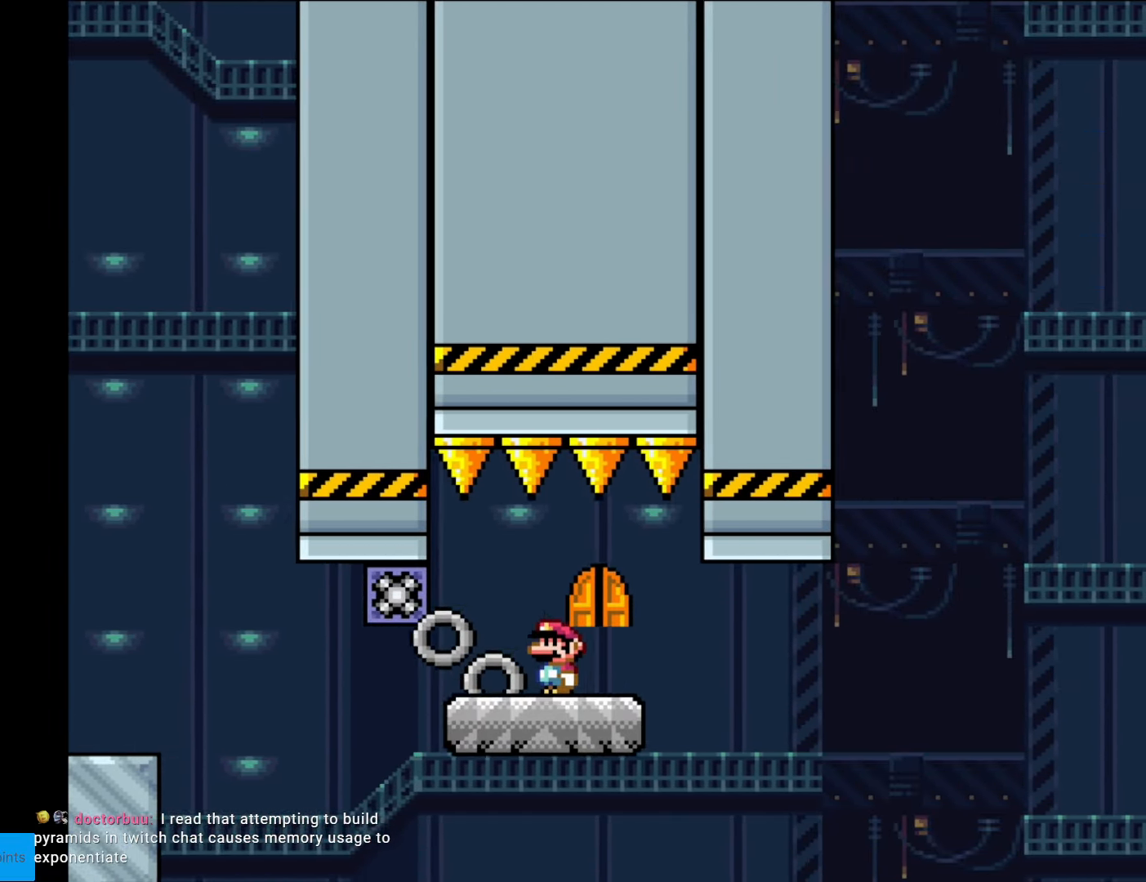
{"buttons": [], "events": [[157, "DPAD_UP", "down"], [297, "DPAD_UP", "up"]]}
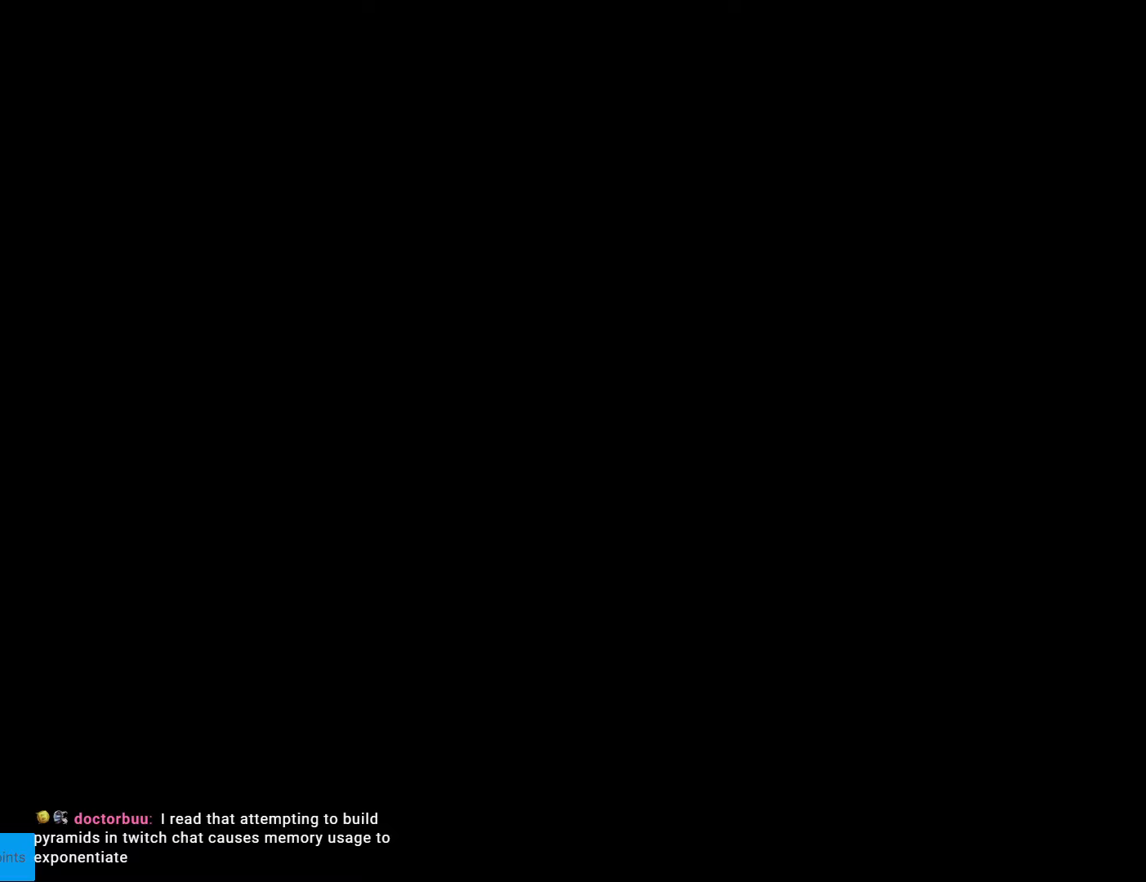
{"buttons": ["B", "Y", "DPAD_RIGHT"], "events": [[210, "B", "down"], [210, "Y", "down"], [245, "DPAD_RIGHT", "down"]]}
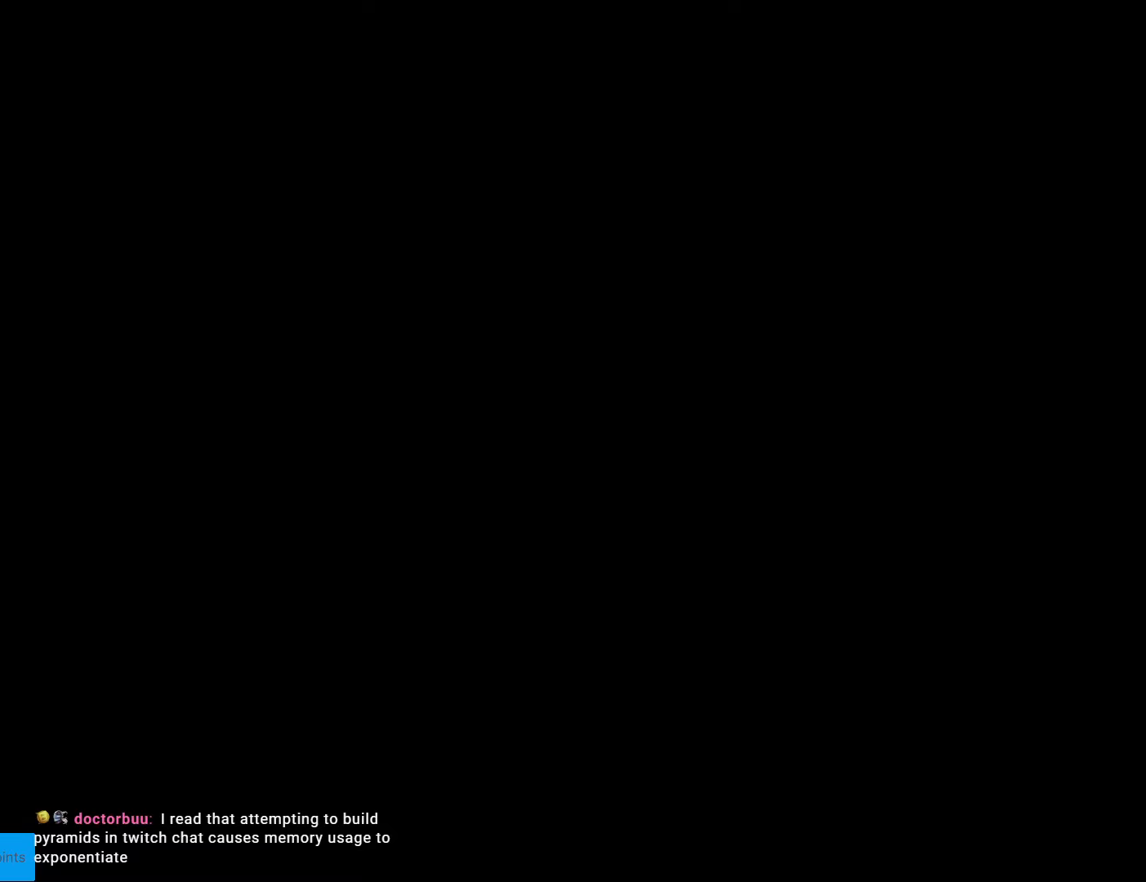
{"buttons": ["B", "Y", "DPAD_RIGHT"], "events": []}
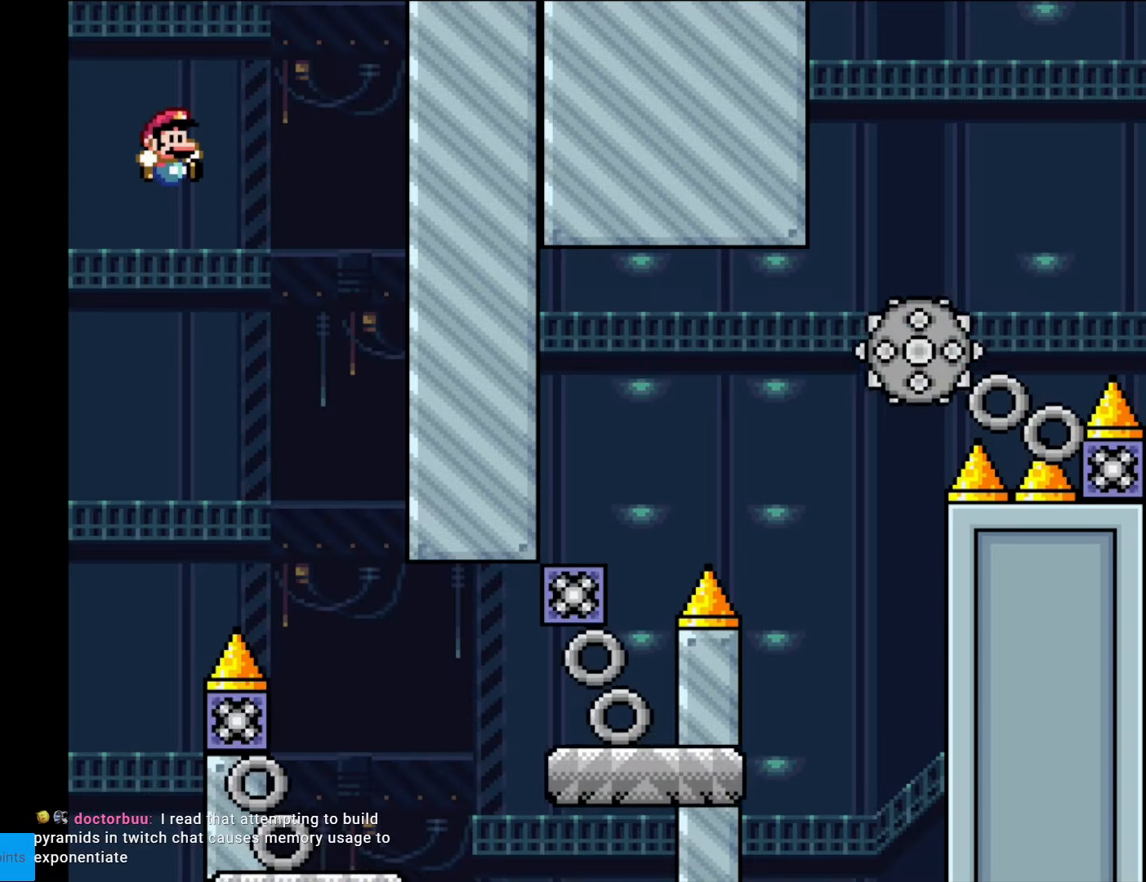
{"buttons": ["X", "DPAD_LEFT"], "events": [[210, "B", "up"], [367, "Y", "up"], [385, "X", "down"], [420, "DPAD_RIGHT", "up"], [420, "DPAD_UP", "down"], [437, "DPAD_LEFT", "down"], [437, "DPAD_UP", "up"]]}
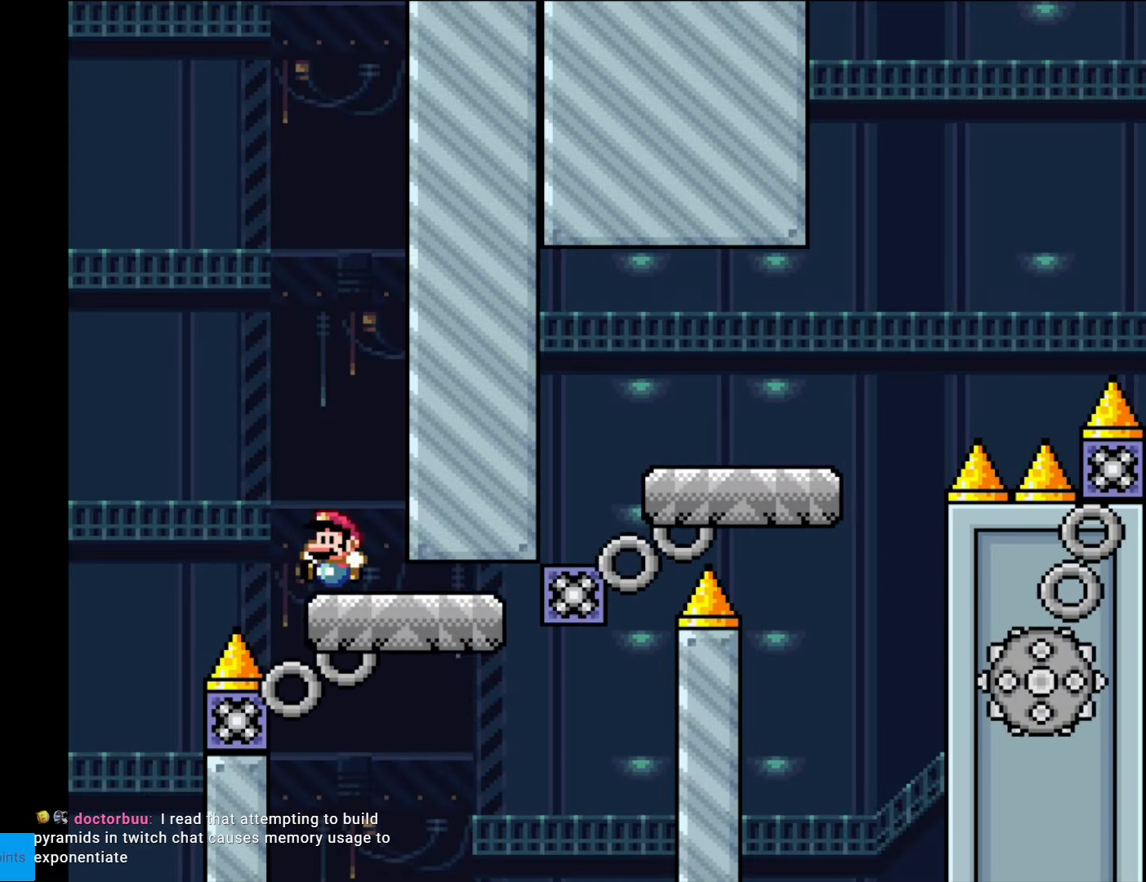
{"buttons": ["X", "DPAD_RIGHT"], "events": [[53, "DPAD_LEFT", "up"], [123, "A", "down"], [210, "DPAD_RIGHT", "down"], [298, "A", "up"]]}
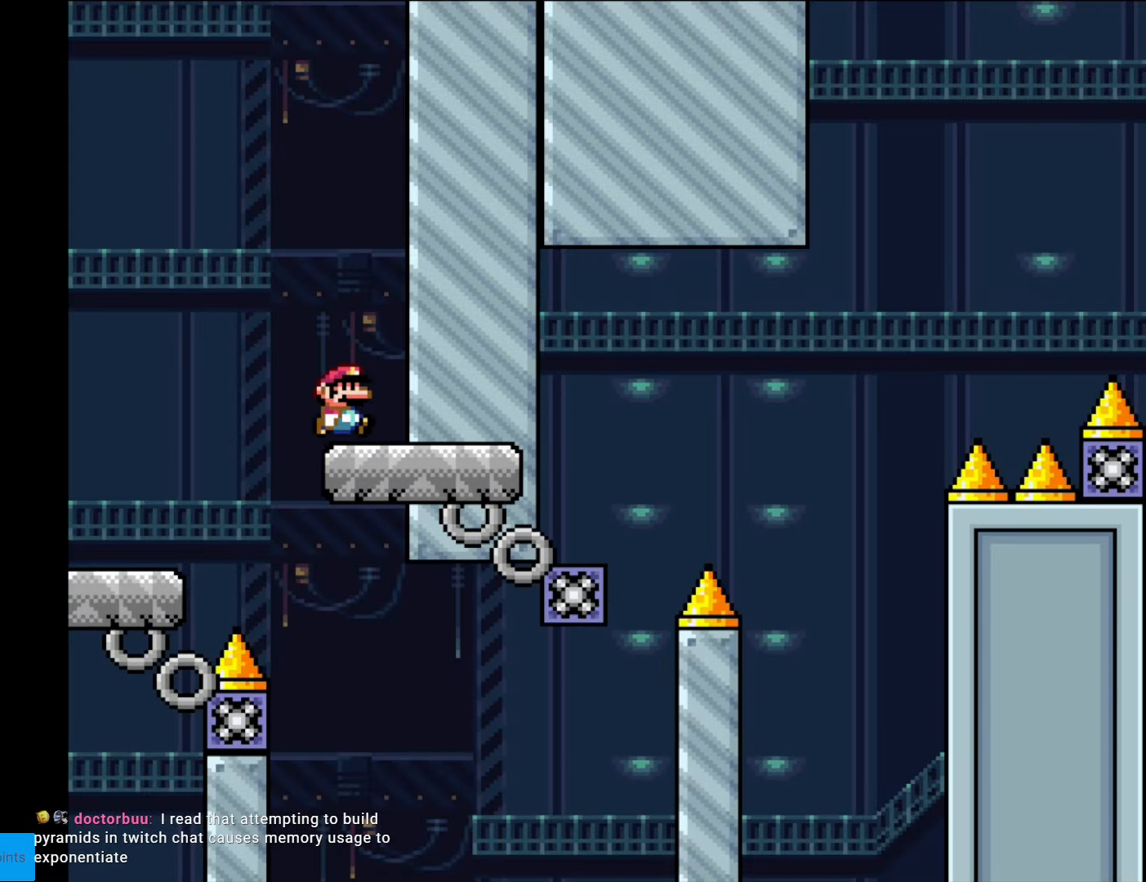
{"buttons": ["Y", "DPAD_RIGHT"], "events": [[105, "DPAD_RIGHT", "up"], [122, "X", "up"], [262, "Y", "down"], [490, "DPAD_RIGHT", "down"]]}
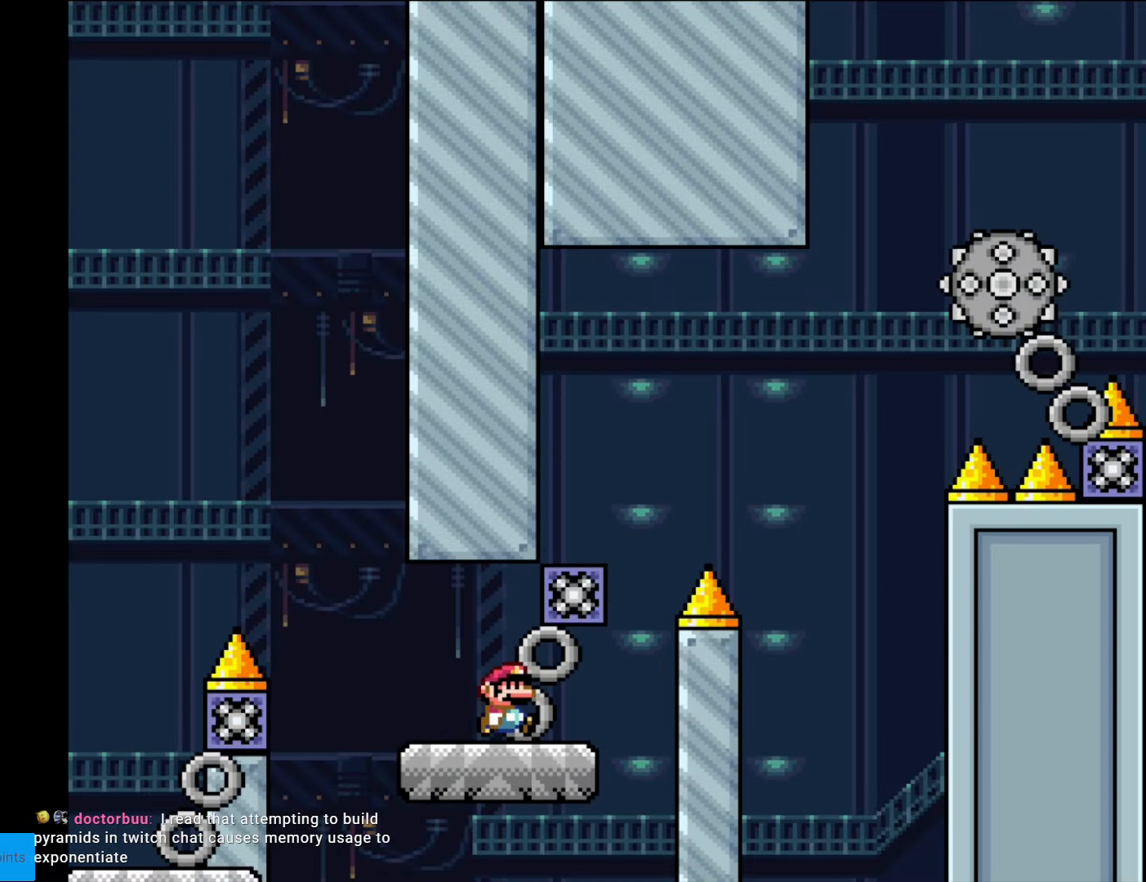
{"buttons": ["B", "Y", "DPAD_RIGHT"], "events": [[158, "B", "down"], [175, "DPAD_RIGHT", "up"], [263, "DPAD_RIGHT", "down"]]}
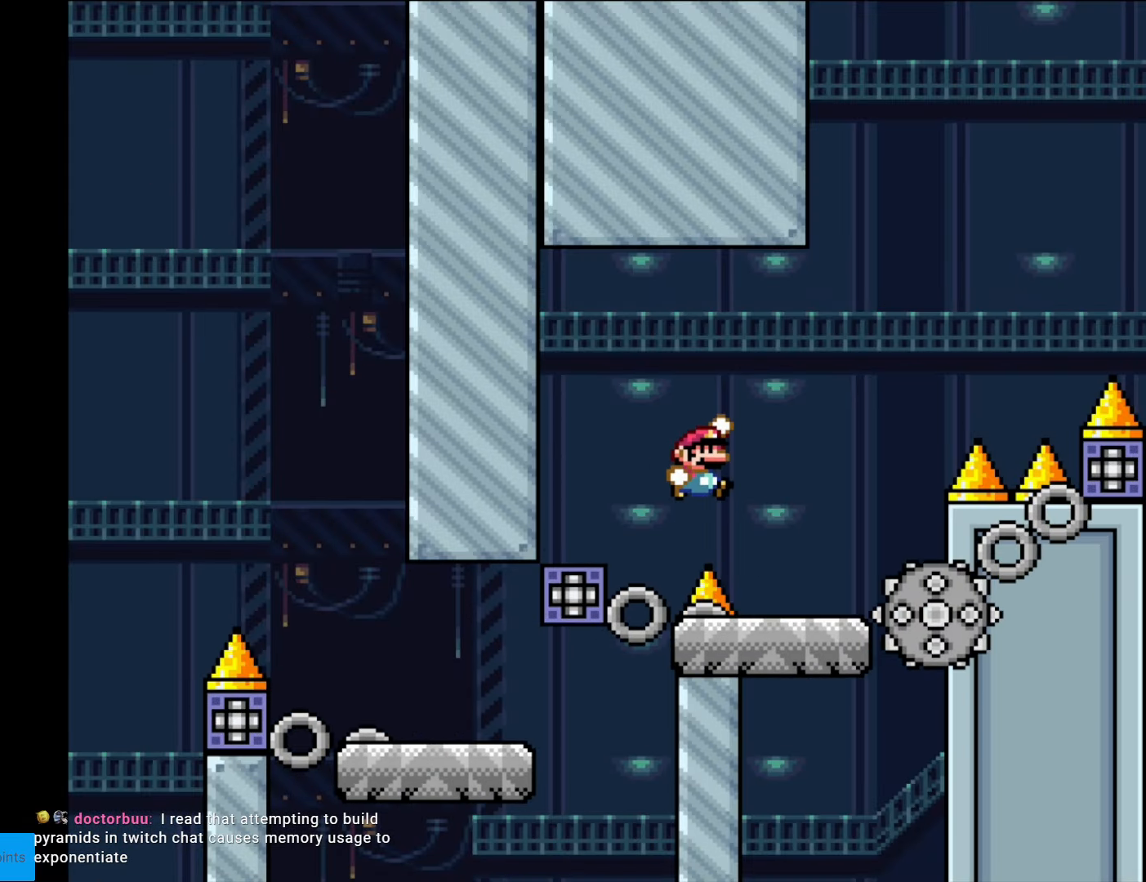
{"buttons": ["A", "X", "DPAD_RIGHT"], "events": [[87, "B", "up"], [105, "X", "down"], [105, "Y", "up"], [262, "A", "down"]]}
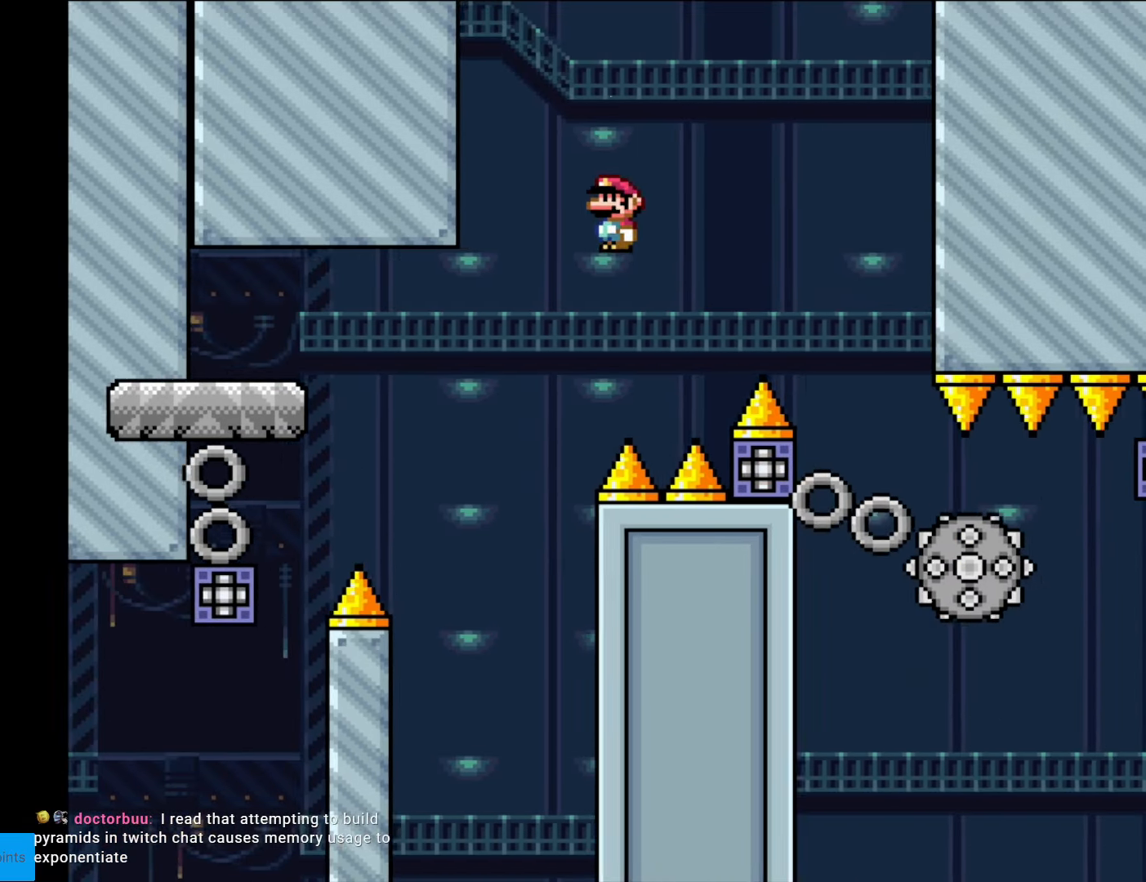
{"buttons": ["A", "X", "DPAD_LEFT"], "events": [[420, "DPAD_RIGHT", "up"], [455, "DPAD_LEFT", "down"]]}
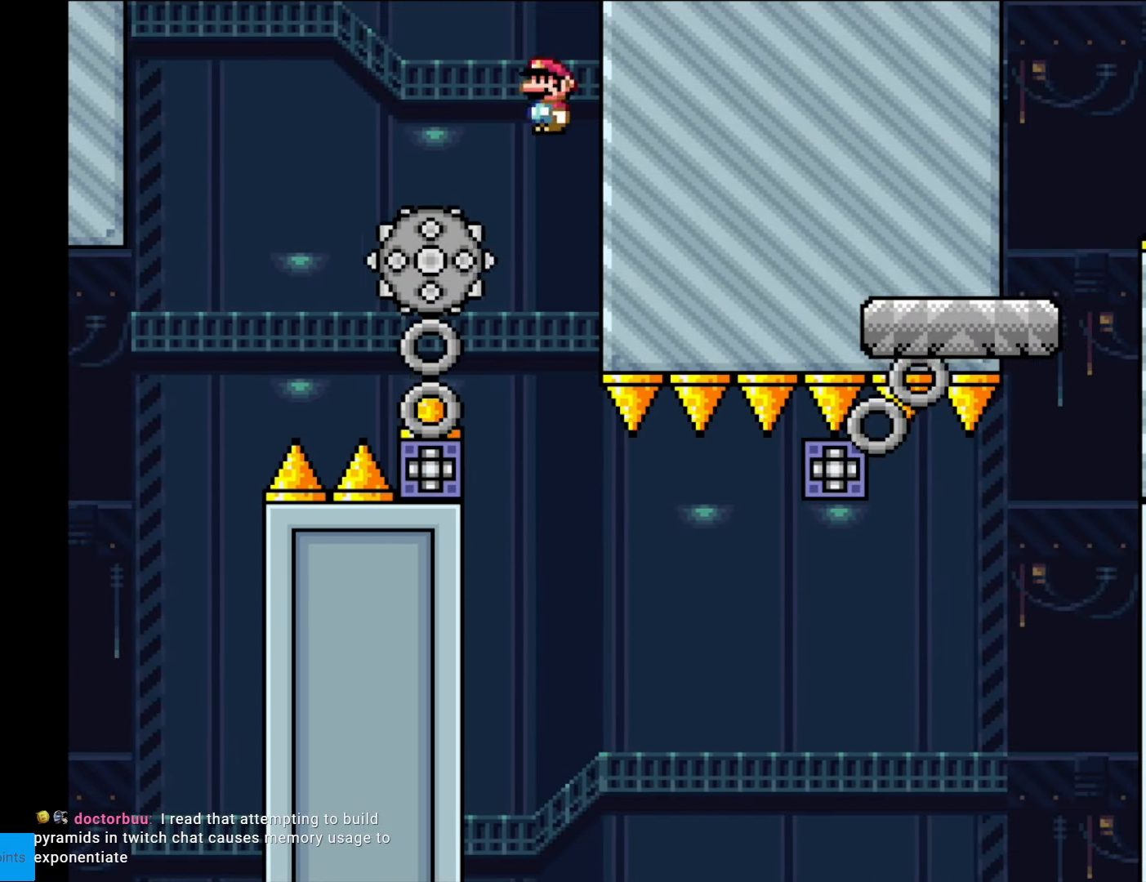
{"buttons": ["X"], "events": [[35, "A", "up"], [87, "DPAD_LEFT", "up"], [227, "A", "down"], [314, "A", "up"]]}
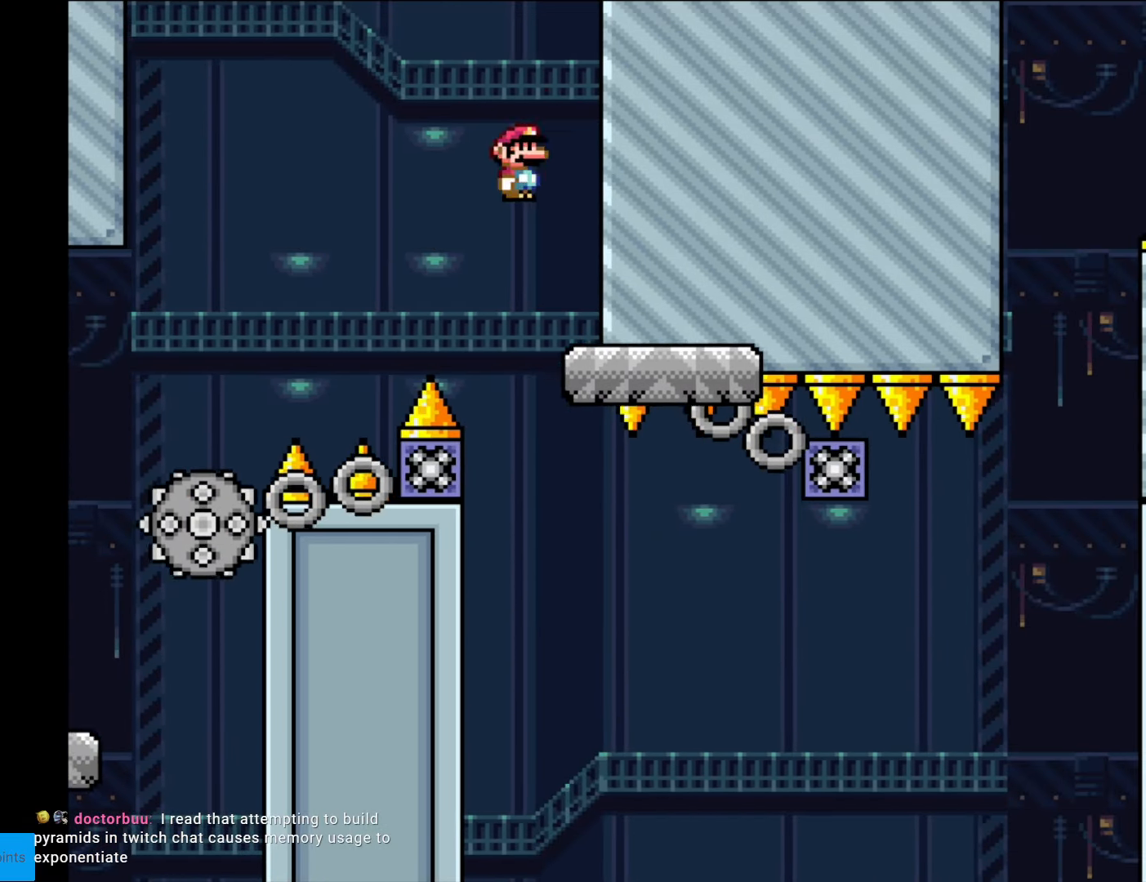
{"buttons": ["X", "DPAD_RIGHT"], "events": [[18, "DPAD_RIGHT", "down"], [210, "DPAD_RIGHT", "up"], [333, "DPAD_RIGHT", "down"]]}
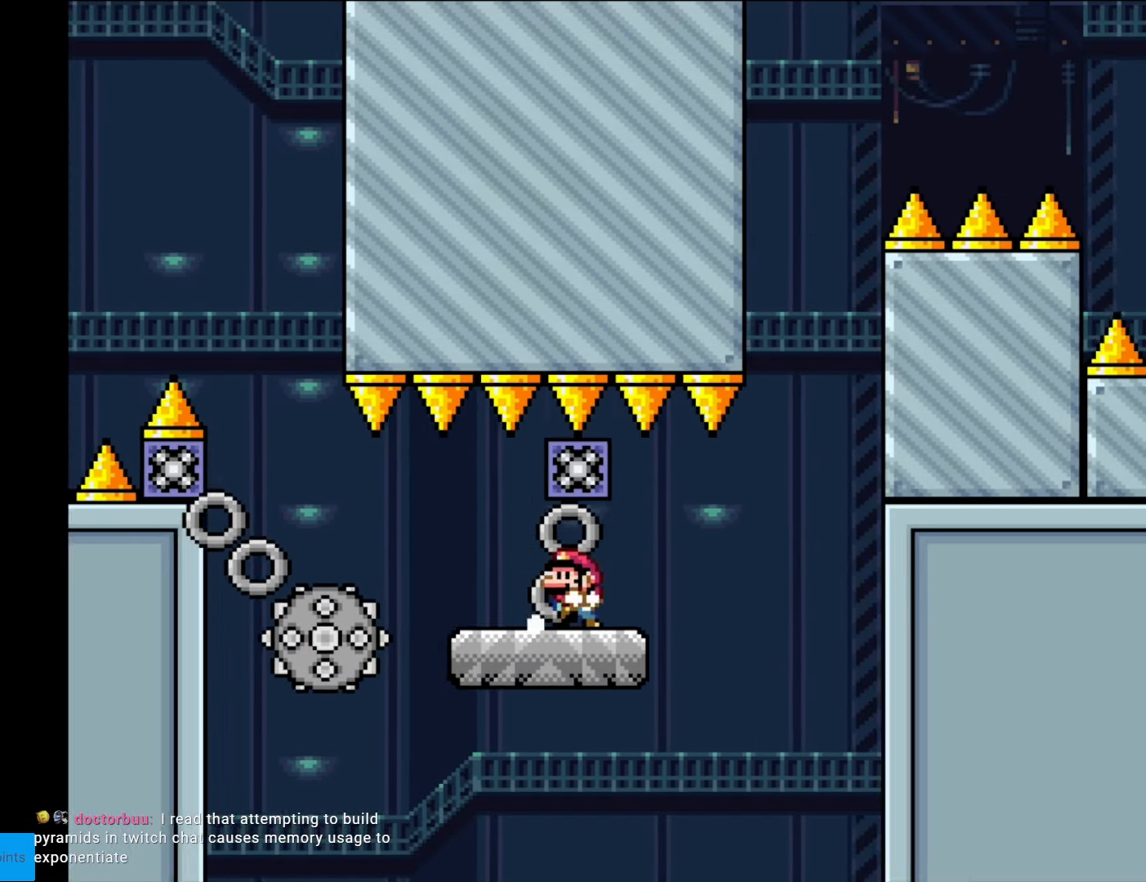
{"buttons": ["Y", "DPAD_RIGHT"], "events": [[17, "DPAD_RIGHT", "up"], [17, "X", "up"], [35, "DPAD_LEFT", "down"], [52, "Y", "down"], [157, "DPAD_LEFT", "up"], [454, "DPAD_RIGHT", "down"]]}
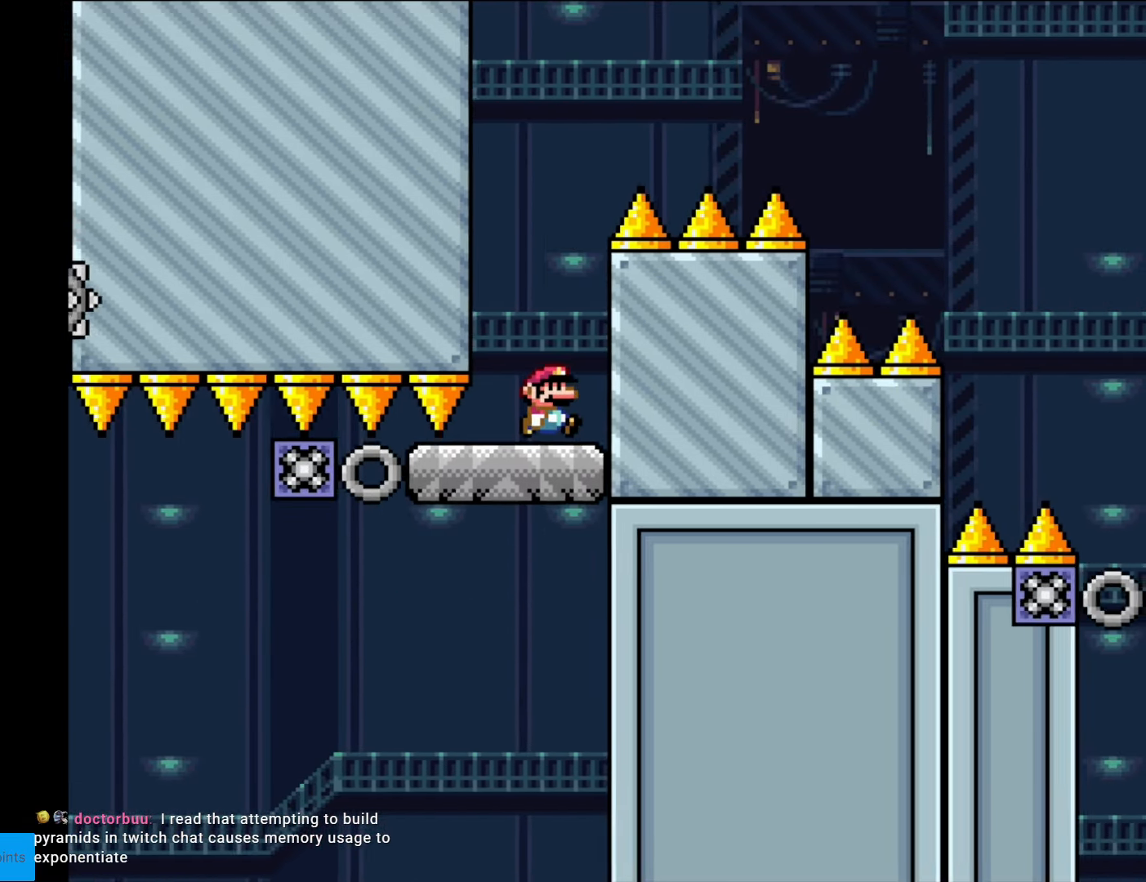
{"buttons": ["B", "Y", "DPAD_RIGHT"], "events": [[210, "B", "down"]]}
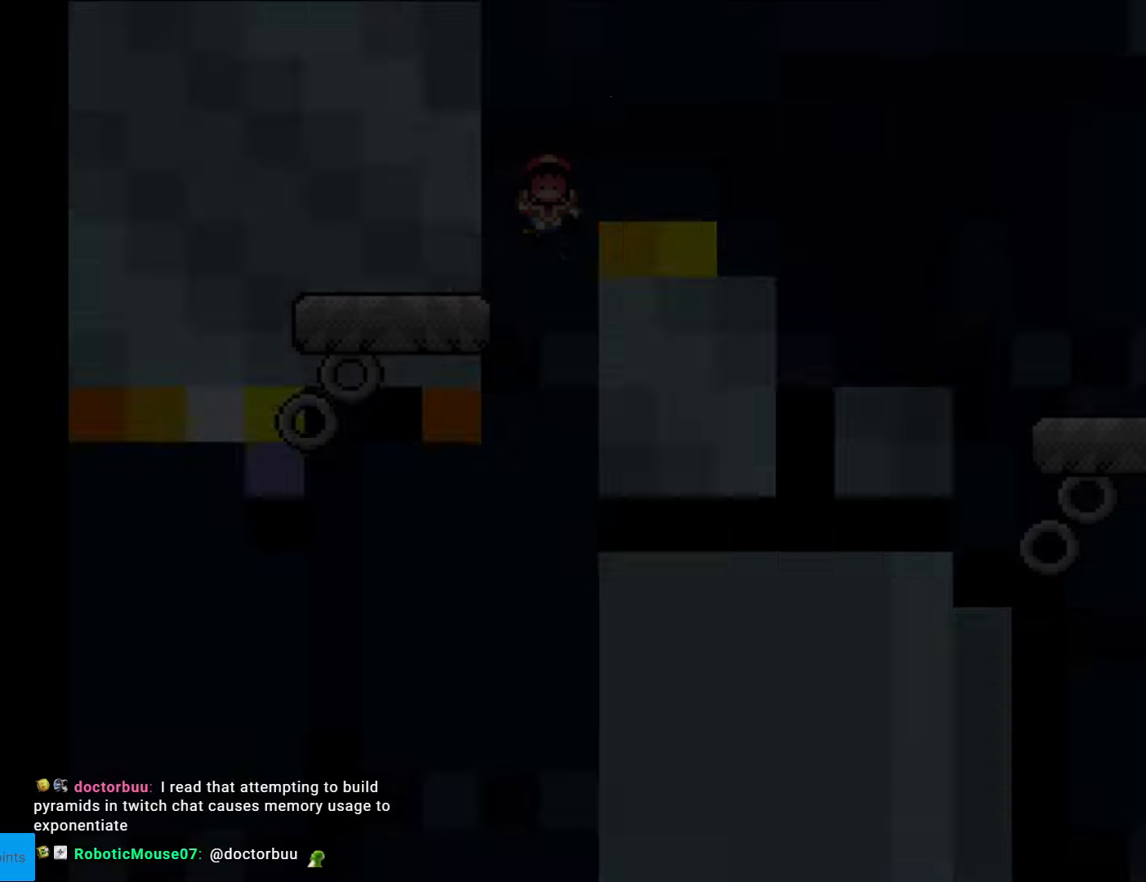
{"buttons": [], "events": [[210, "B", "up"], [210, "DPAD_RIGHT", "up"], [210, "Y", "up"]]}
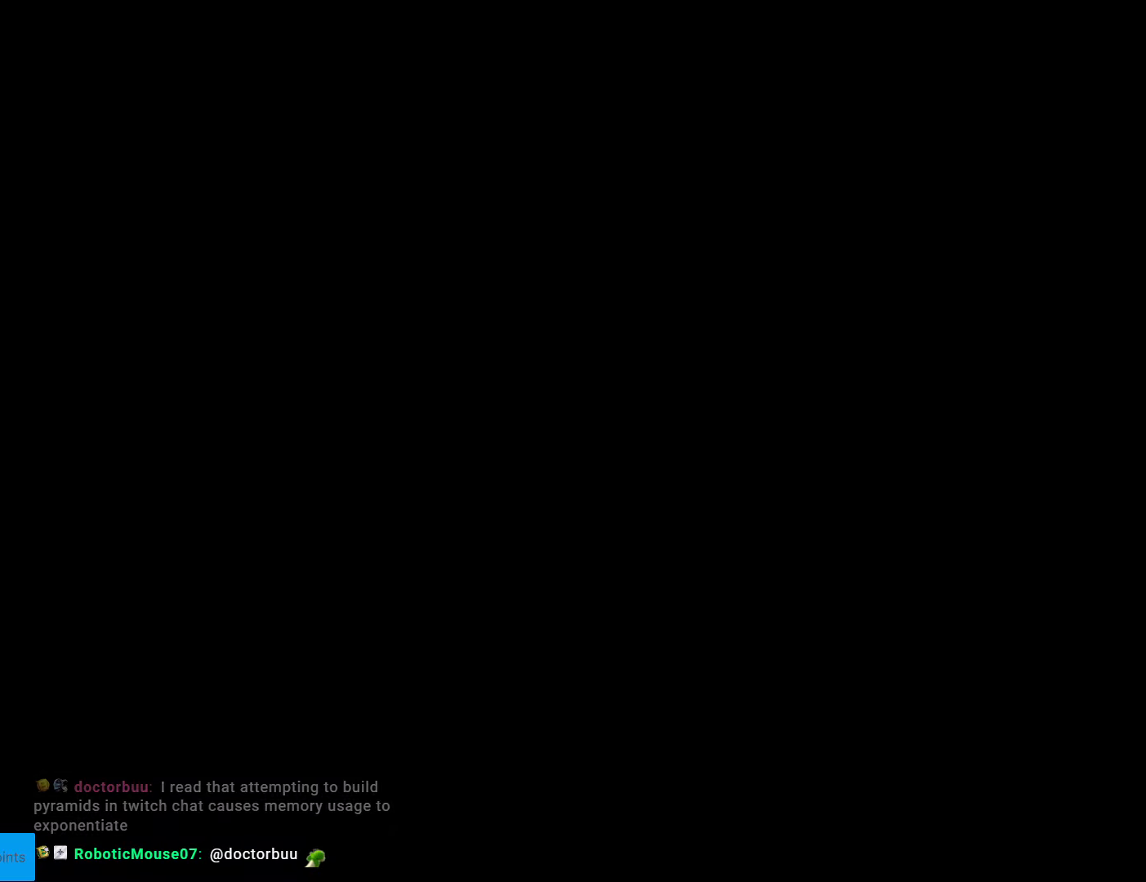
{"buttons": ["B", "Y", "DPAD_RIGHT"], "events": [[245, "B", "down"], [262, "DPAD_RIGHT", "down"], [280, "Y", "down"]]}
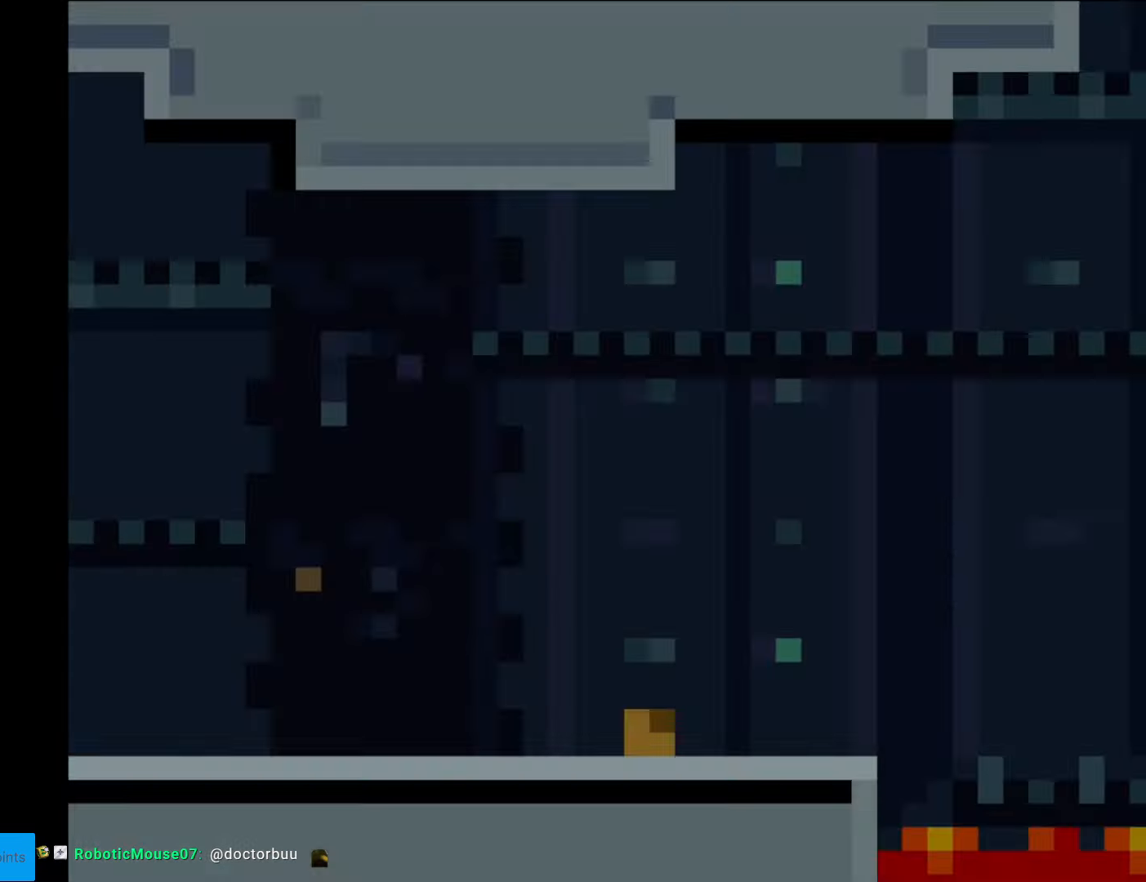
{"buttons": ["B", "Y", "DPAD_RIGHT"], "events": []}
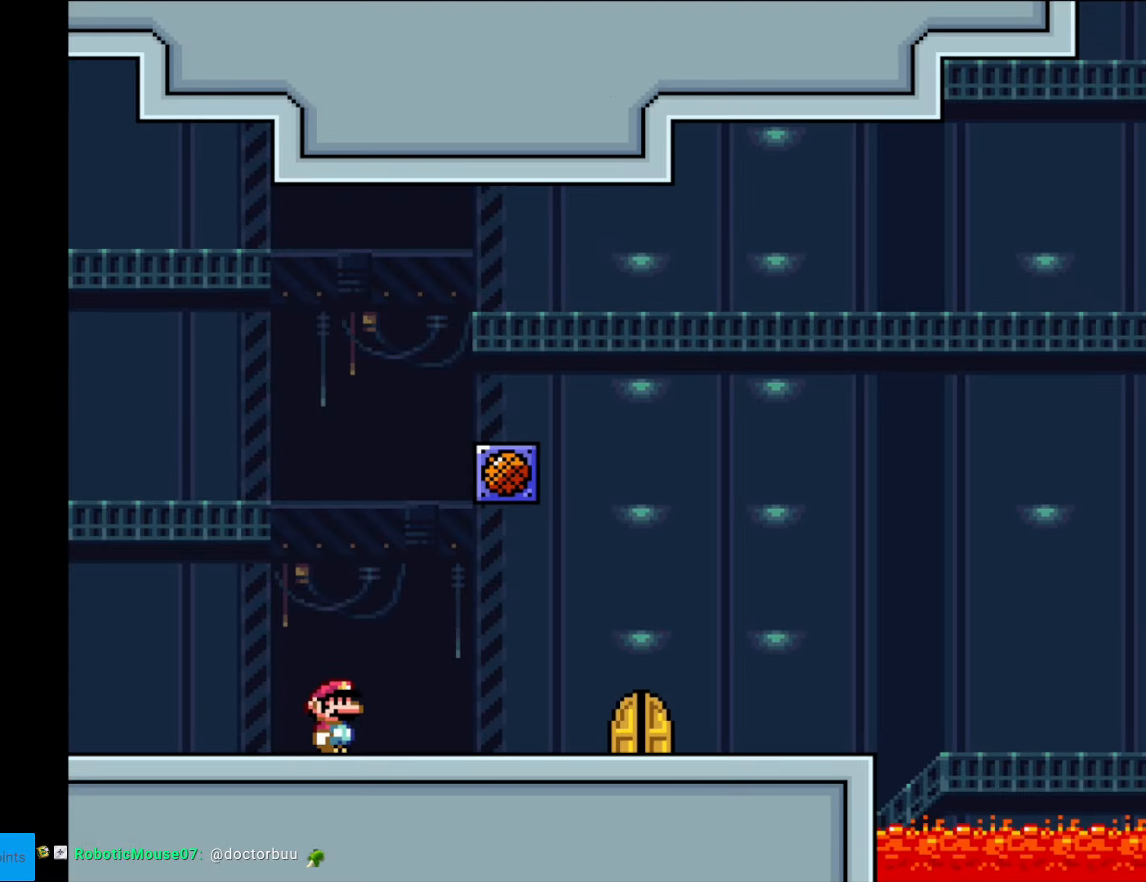
{"buttons": ["B", "DPAD_RIGHT"], "events": [[402, "Y", "up"]]}
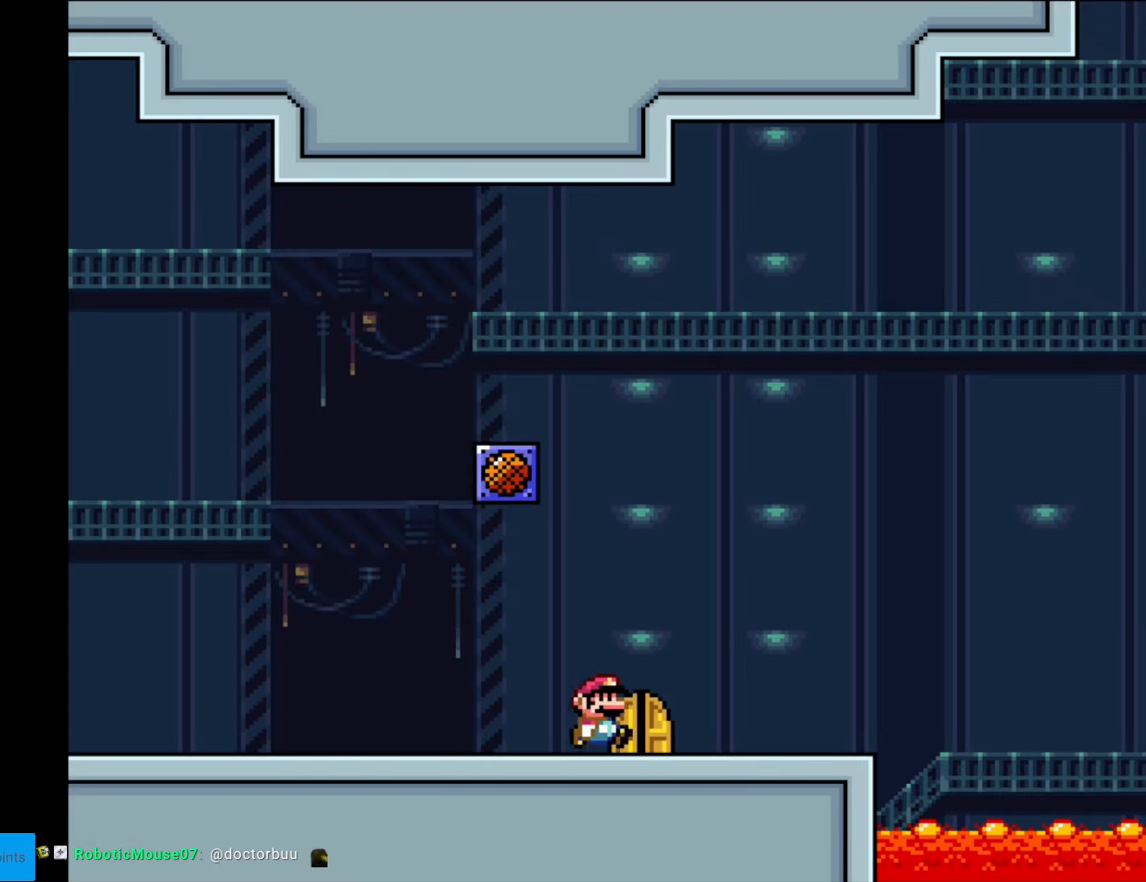
{"buttons": ["Y", "DPAD_LEFT"], "events": [[69, "DPAD_RIGHT", "up"], [69, "DPAD_UP", "down"], [122, "Y", "down"], [174, "B", "up"], [279, "DPAD_UP", "up"], [454, "DPAD_LEFT", "down"]]}
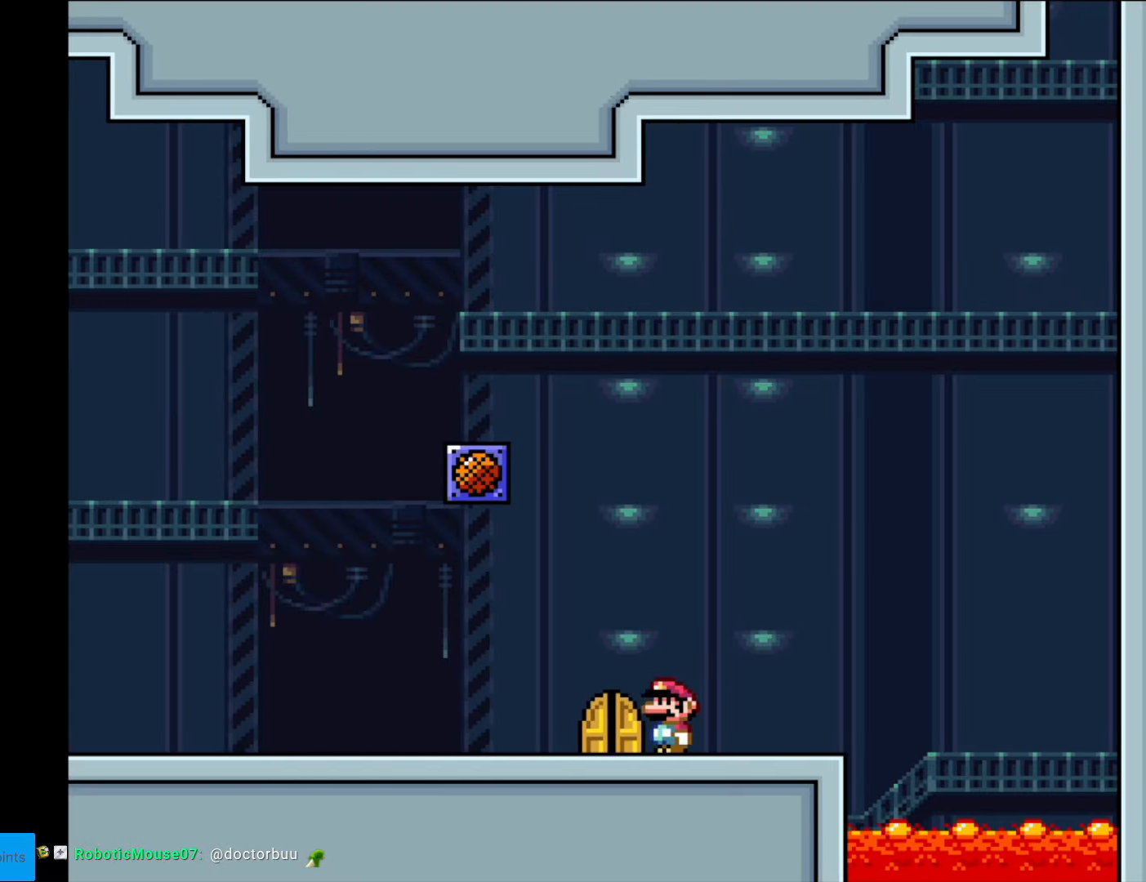
{"buttons": ["Y"], "events": [[122, "DPAD_LEFT", "up"], [297, "DPAD_UP", "down"], [437, "DPAD_UP", "up"]]}
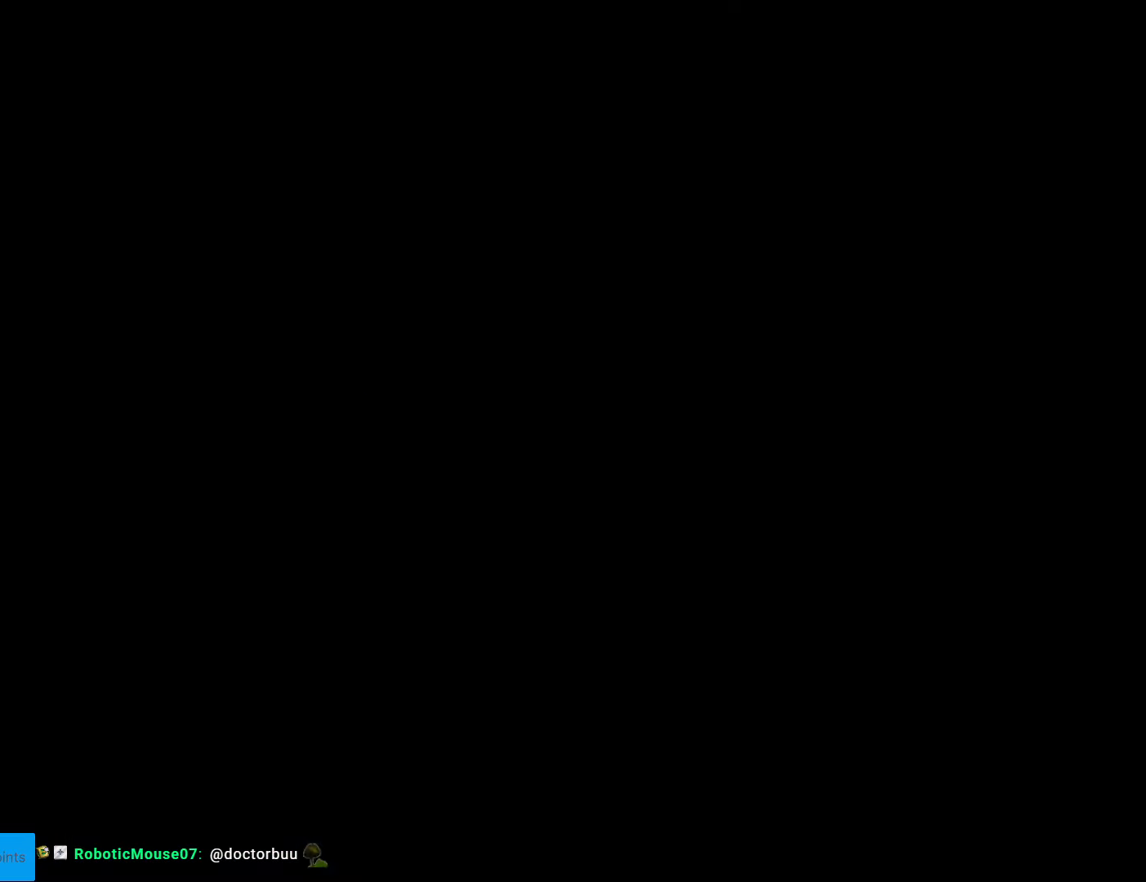
{"buttons": [], "events": [[157, "Y", "up"]]}
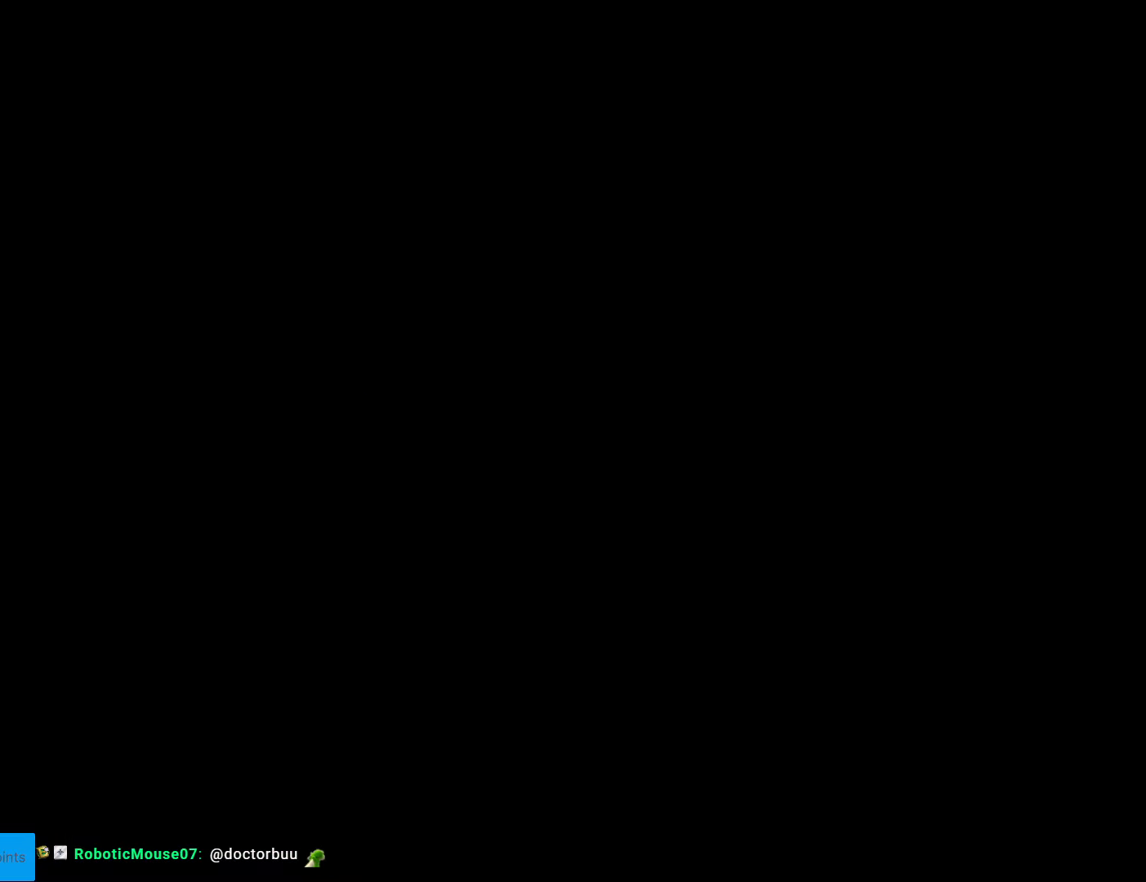
{"buttons": ["B", "Y", "DPAD_RIGHT"], "events": [[175, "B", "down"], [245, "DPAD_RIGHT", "down"], [245, "Y", "down"]]}
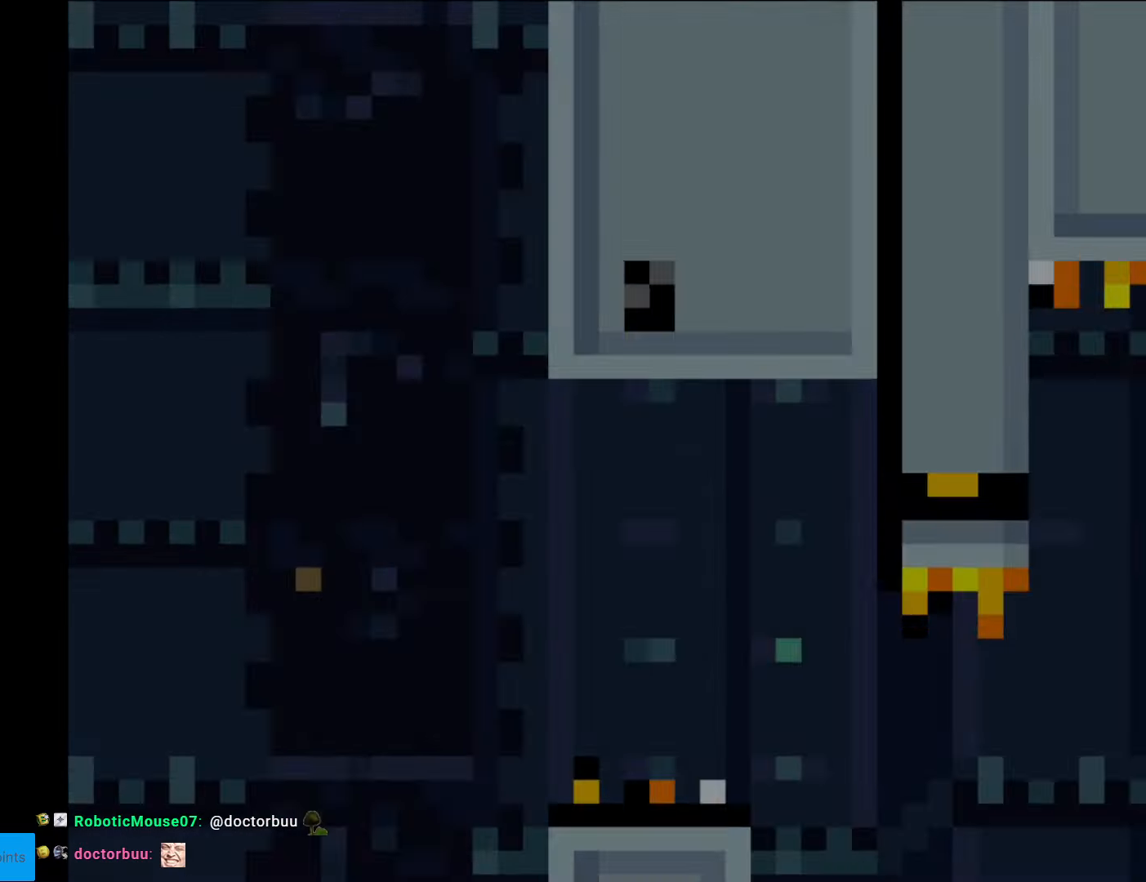
{"buttons": ["X", "DPAD_RIGHT"], "events": [[140, "B", "up"], [157, "B", "down"], [420, "B", "up"], [472, "X", "down"], [472, "Y", "up"]]}
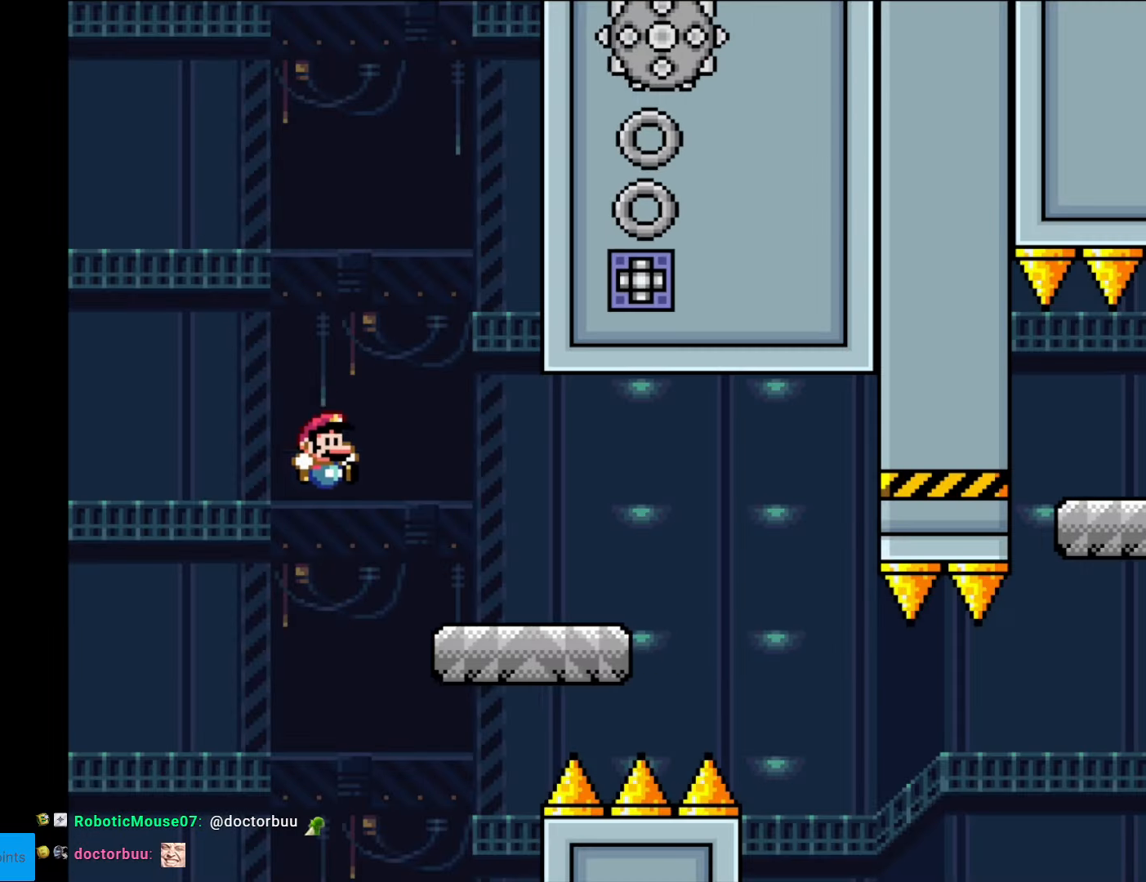
{"buttons": ["X", "DPAD_RIGHT"], "events": [[367, "A", "down"], [437, "A", "up"]]}
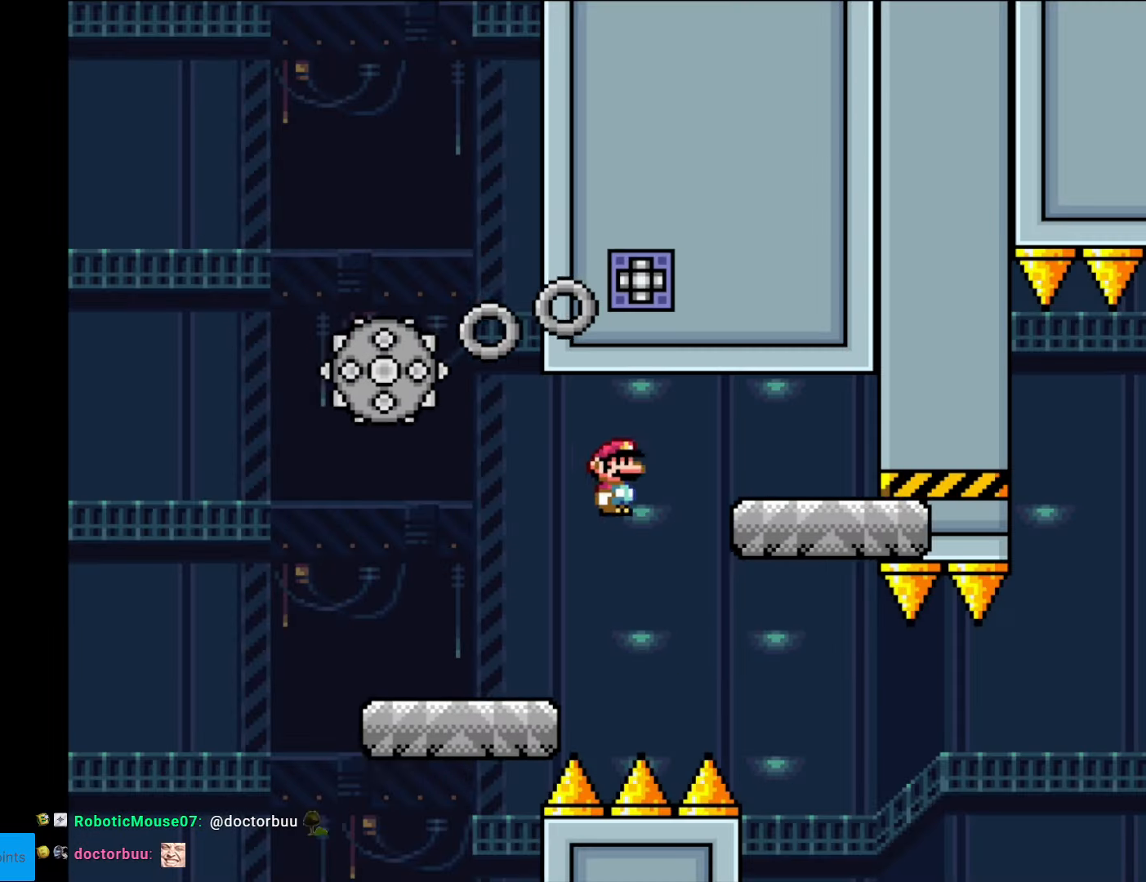
{"buttons": ["X", "DPAD_LEFT"], "events": [[420, "DPAD_RIGHT", "up"], [437, "DPAD_UP", "down"], [455, "DPAD_LEFT", "down"], [455, "DPAD_UP", "up"]]}
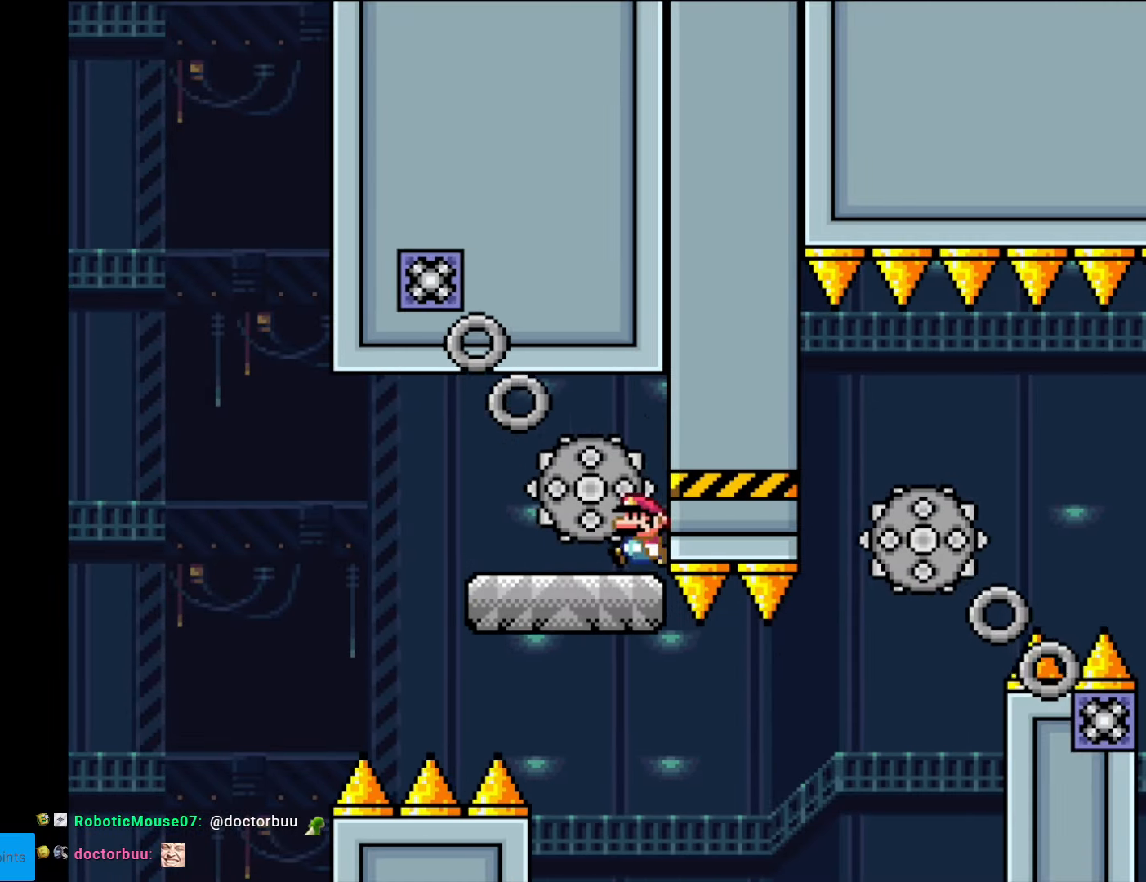
{"buttons": ["A", "X", "DPAD_RIGHT"], "events": [[105, "DPAD_LEFT", "up"], [227, "DPAD_RIGHT", "down"], [490, "A", "down"]]}
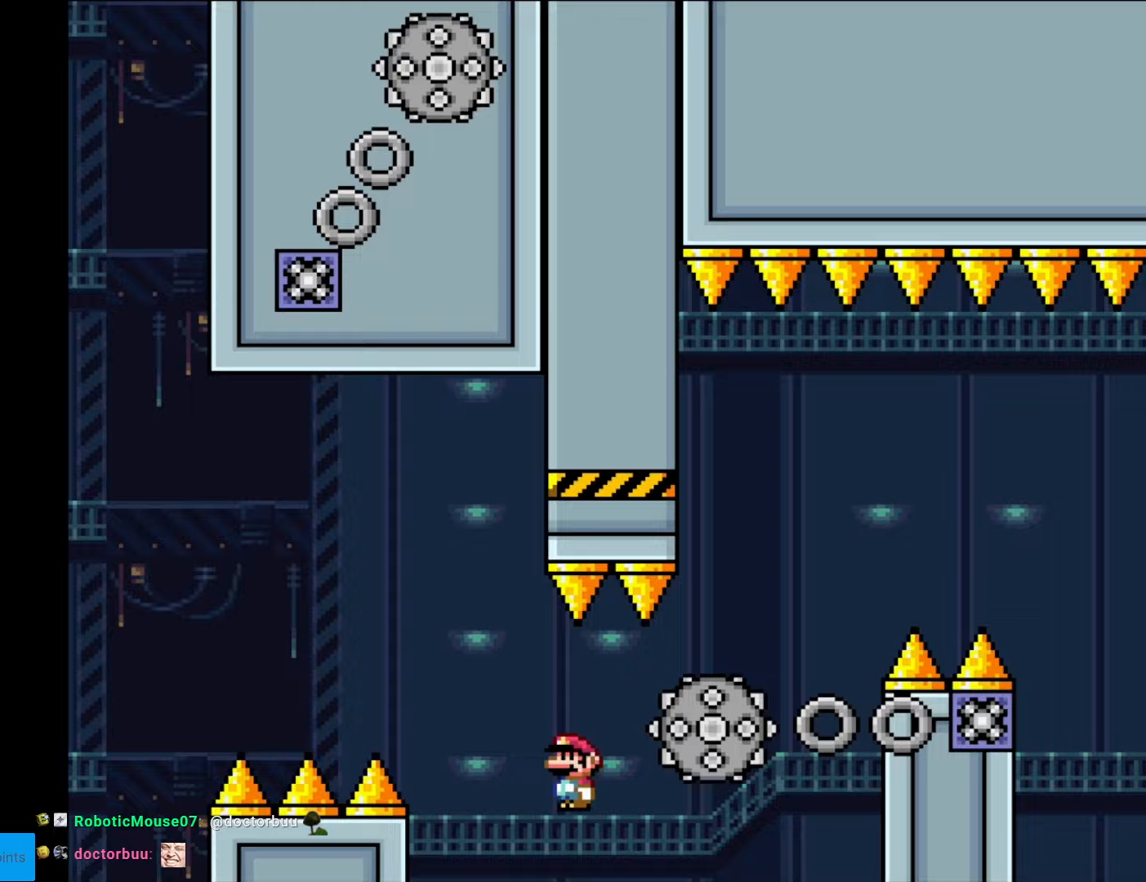
{"buttons": ["A", "X", "DPAD_RIGHT"], "events": [[35, "A", "up"], [367, "DPAD_RIGHT", "up"], [385, "A", "down"], [385, "DPAD_LEFT", "down"], [472, "DPAD_LEFT", "up"], [472, "DPAD_RIGHT", "down"]]}
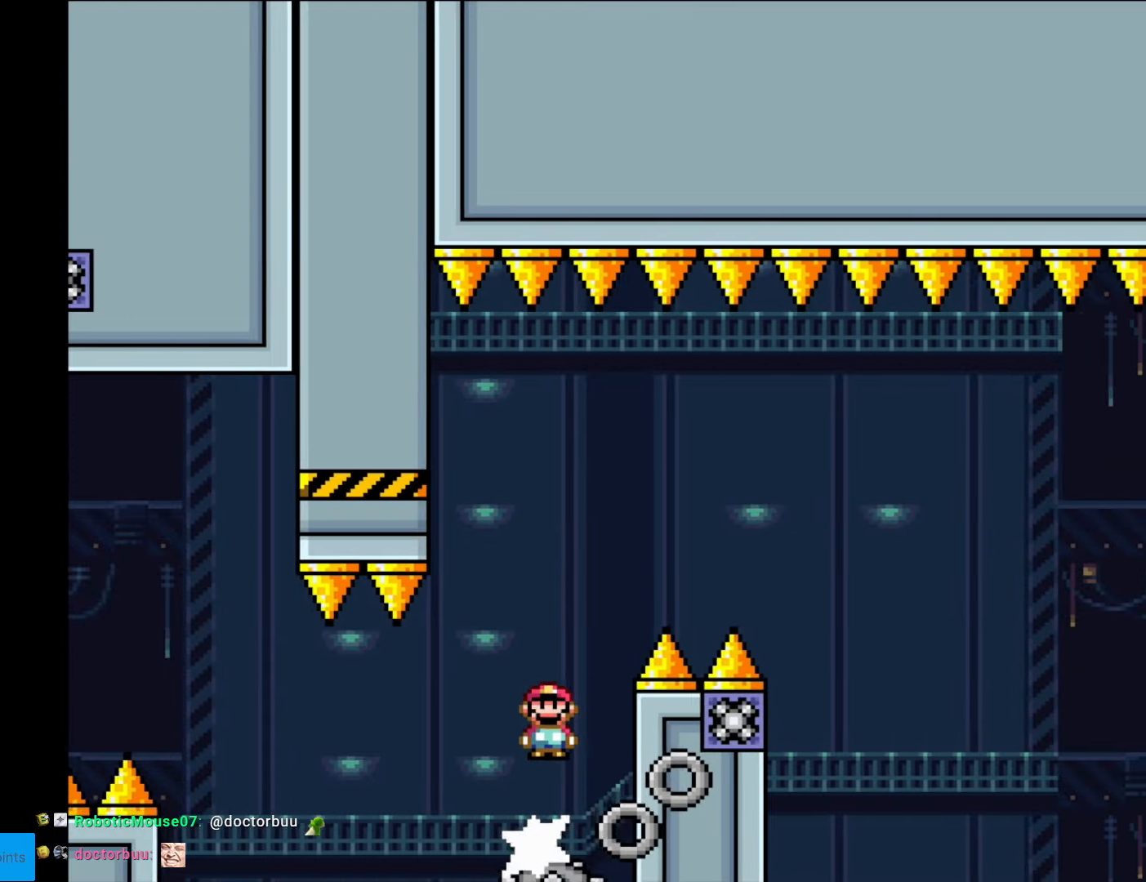
{"buttons": ["A", "X", "DPAD_RIGHT"], "events": []}
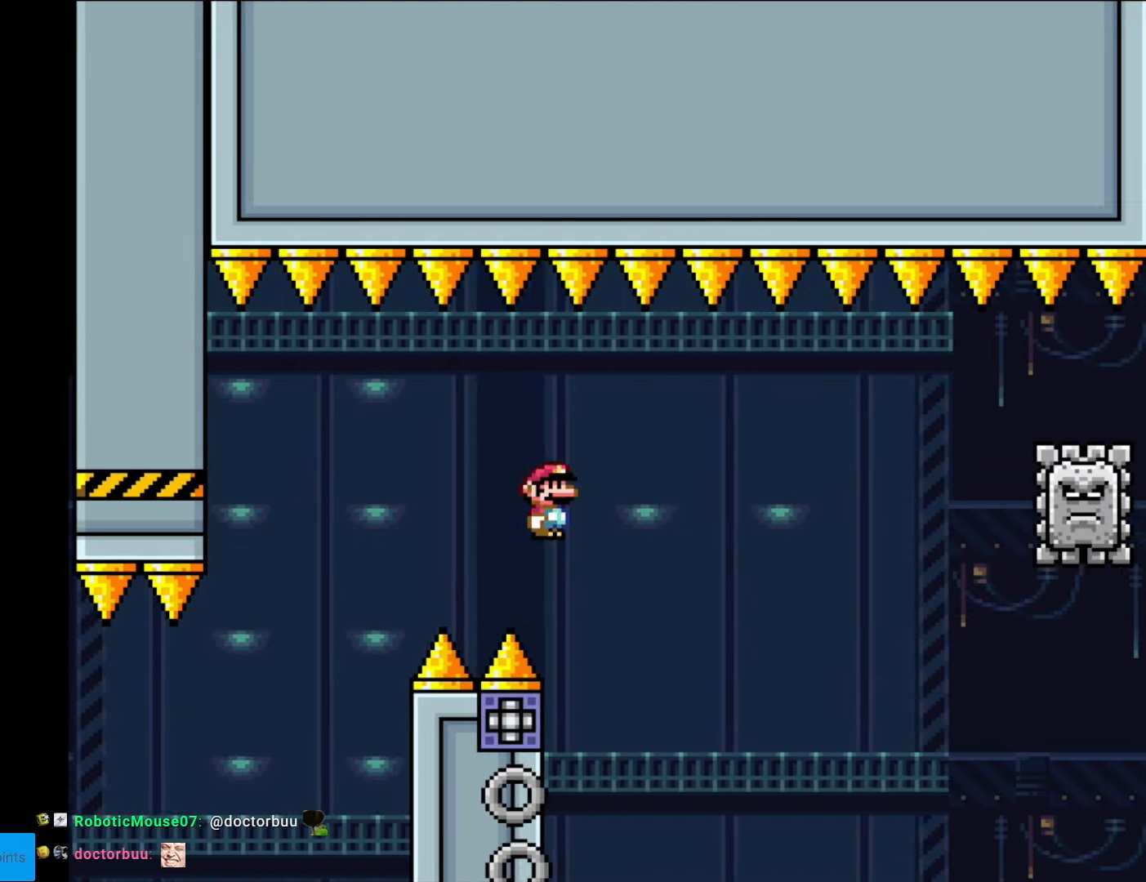
{"buttons": ["A", "X", "DPAD_RIGHT"], "events": [[35, "DPAD_RIGHT", "up"], [52, "DPAD_UP", "down"], [70, "DPAD_LEFT", "down"], [70, "DPAD_UP", "up"], [157, "DPAD_LEFT", "up"], [175, "DPAD_RIGHT", "down"]]}
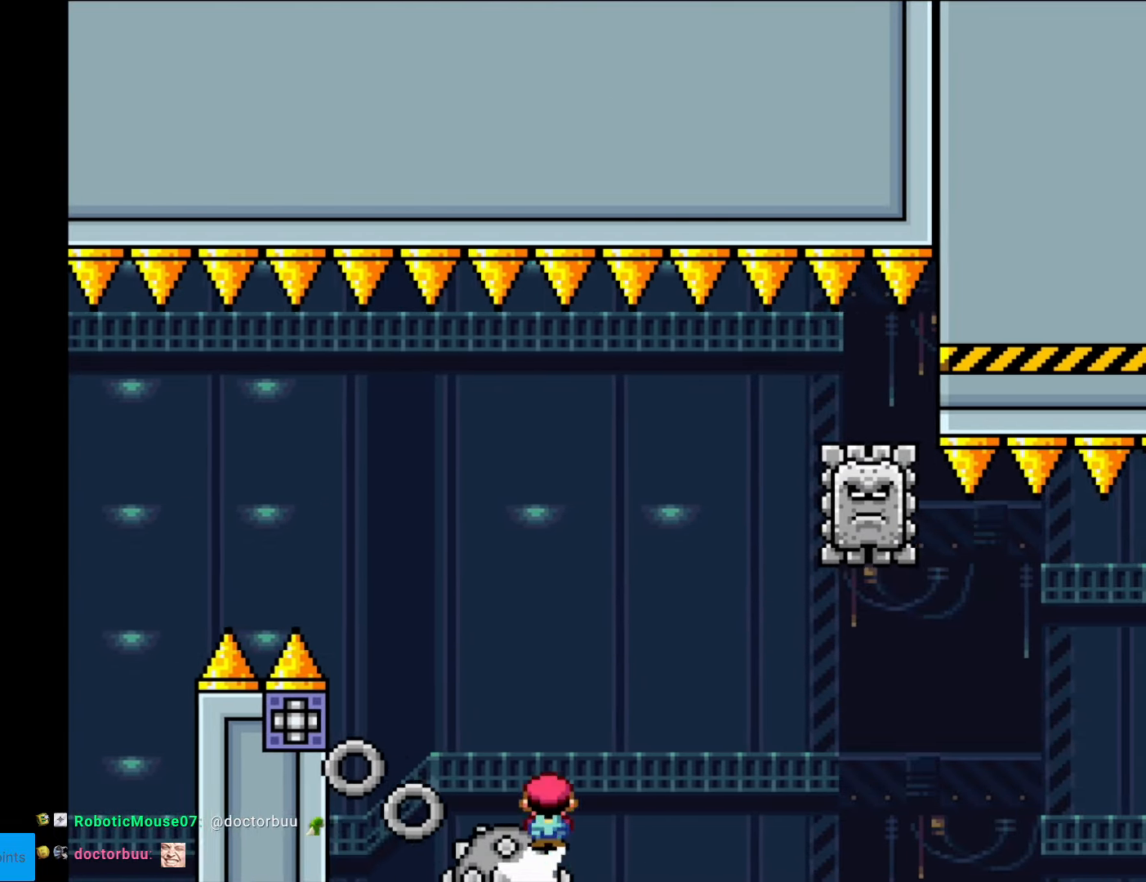
{"buttons": ["A", "X", "DPAD_LEFT"], "events": [[368, "DPAD_LEFT", "down"], [368, "DPAD_RIGHT", "up"], [368, "DPAD_UP", "down"], [385, "DPAD_UP", "up"]]}